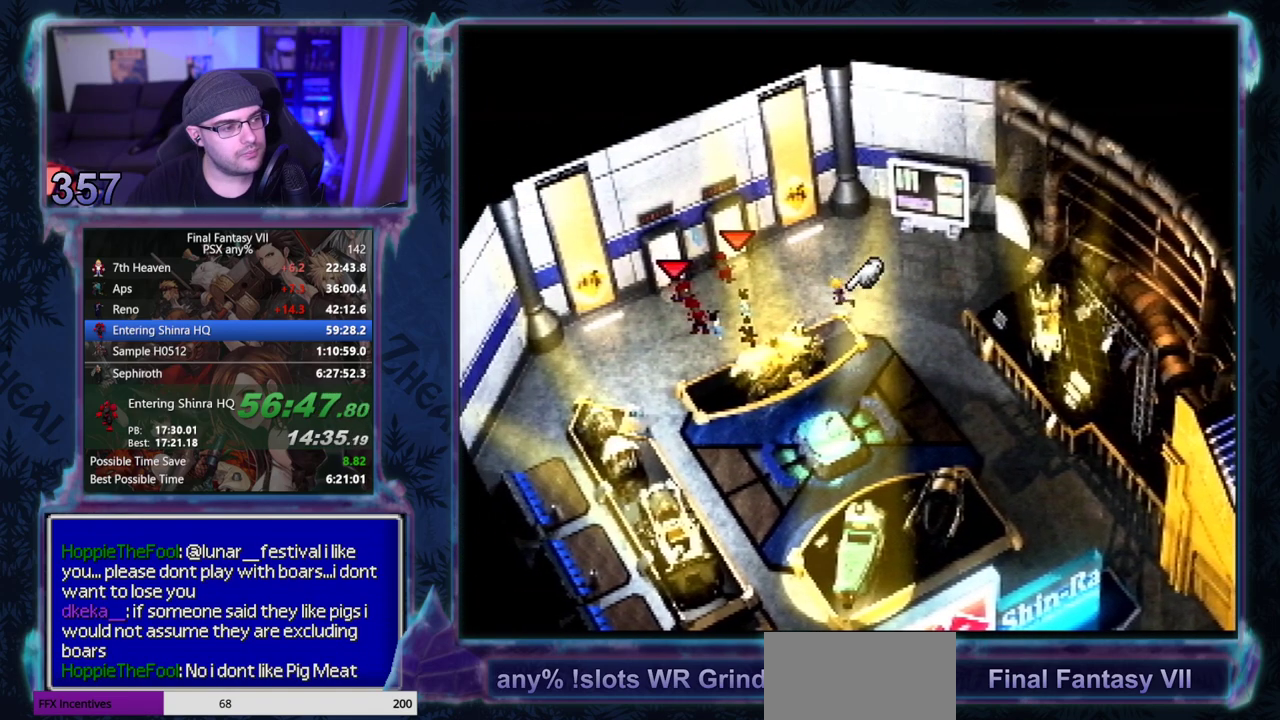
Gameplay with a controller (PlayStation layout); each line is a JSON object with the inputs held at the frame after it. "events" lists button and stick changes between this image and that frame as [ms after this image, input, new state], when the widget could be followed in between. Not read: CIRCLE L3 R3 right_stick.
{"buttons": ["CROSS", "DPAD_UP"], "left_stick": "center", "events": [[300, "L1", "up"]]}
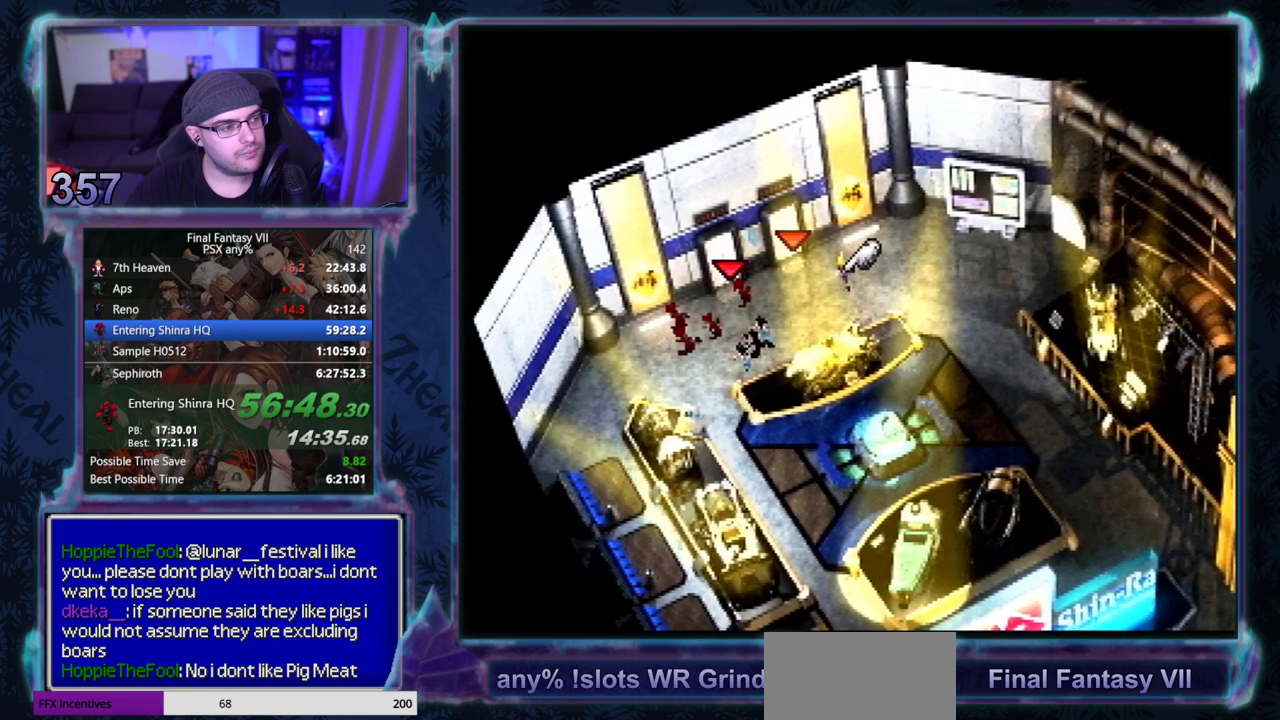
{"buttons": ["CROSS", "L1"], "left_stick": "center", "events": [[183, "L1", "down"], [300, "DPAD_UP", "up"]]}
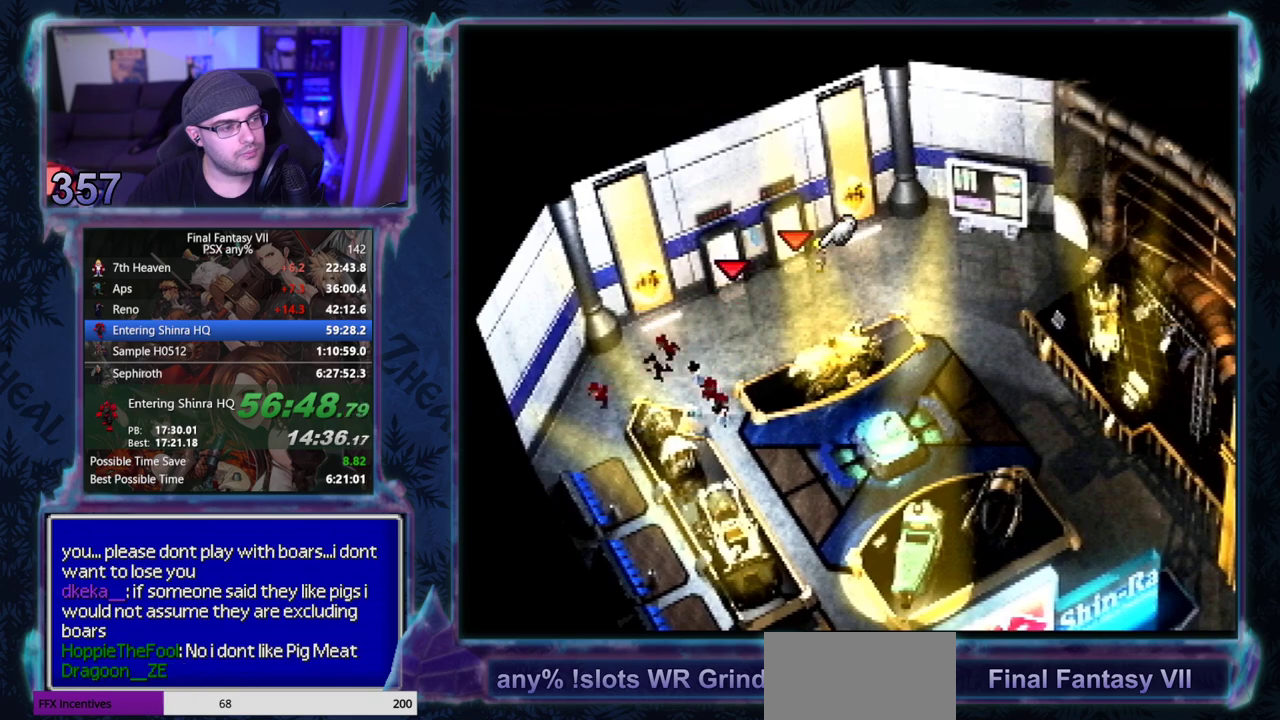
{"buttons": ["CROSS", "L1"], "left_stick": "center", "events": []}
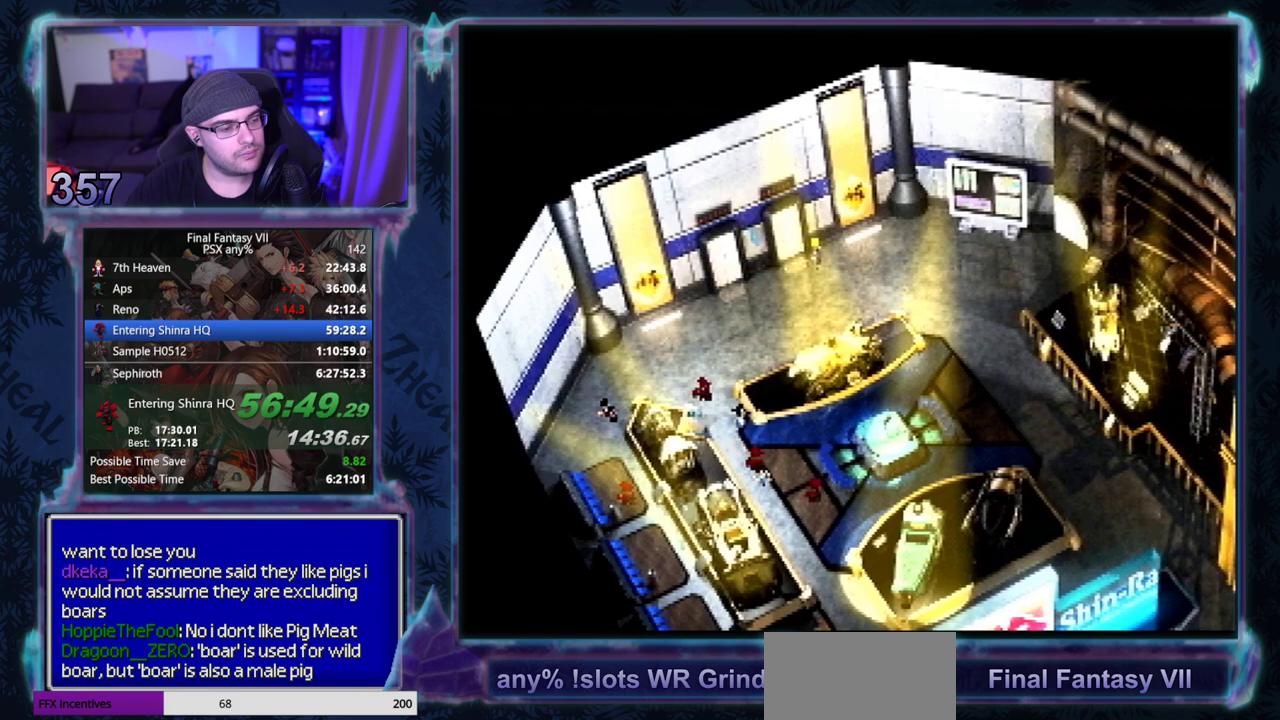
{"buttons": [], "left_stick": "center", "events": [[33, "L1", "up"], [83, "CROSS", "up"]]}
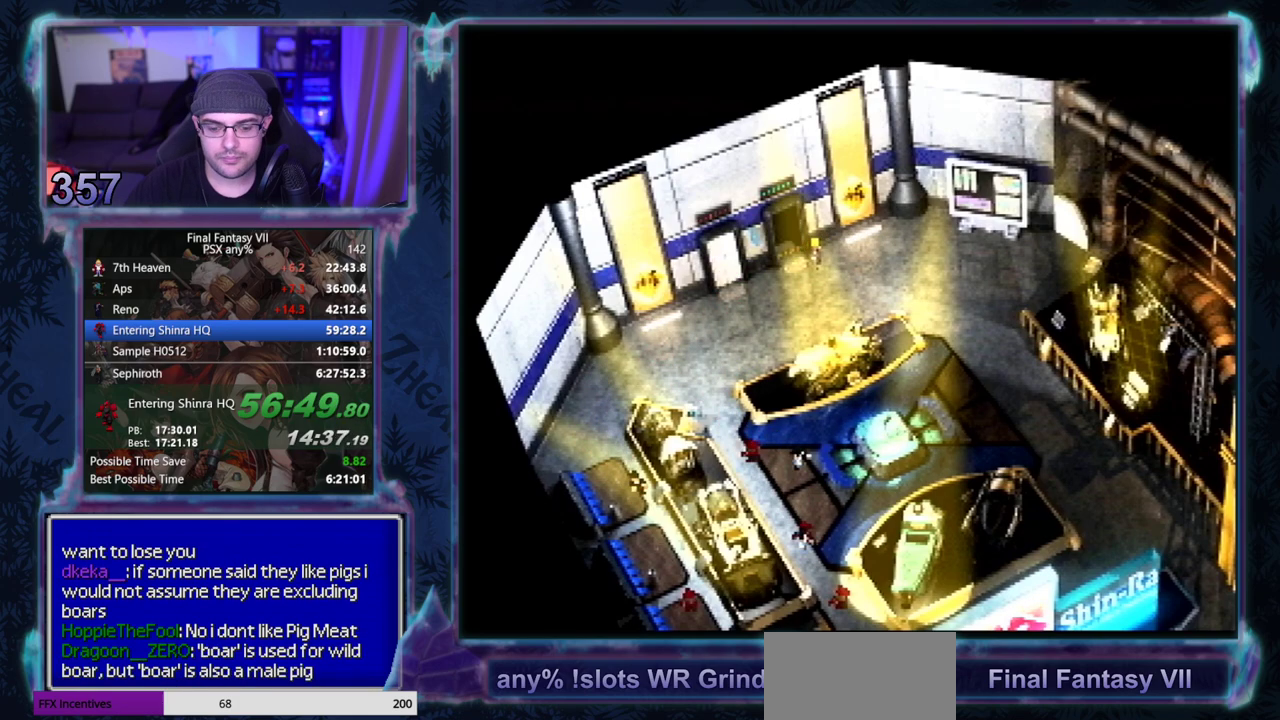
{"buttons": [], "left_stick": "center", "events": []}
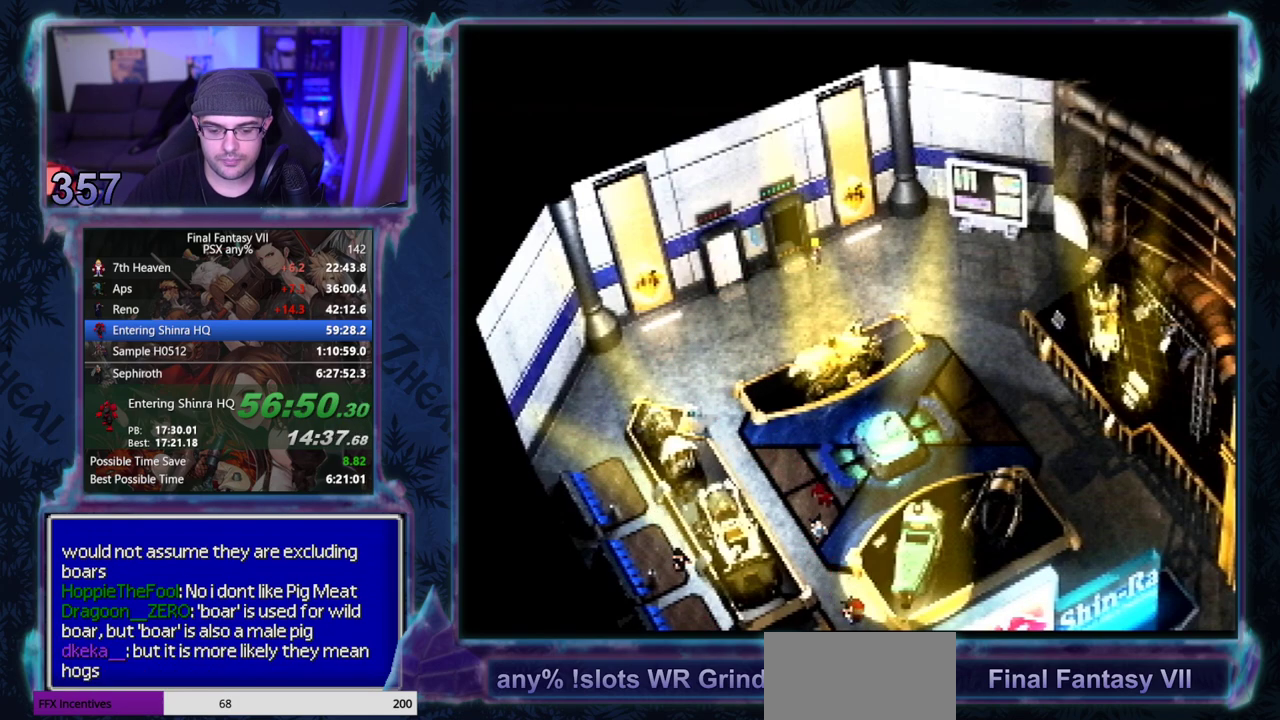
{"buttons": [], "left_stick": "center", "events": []}
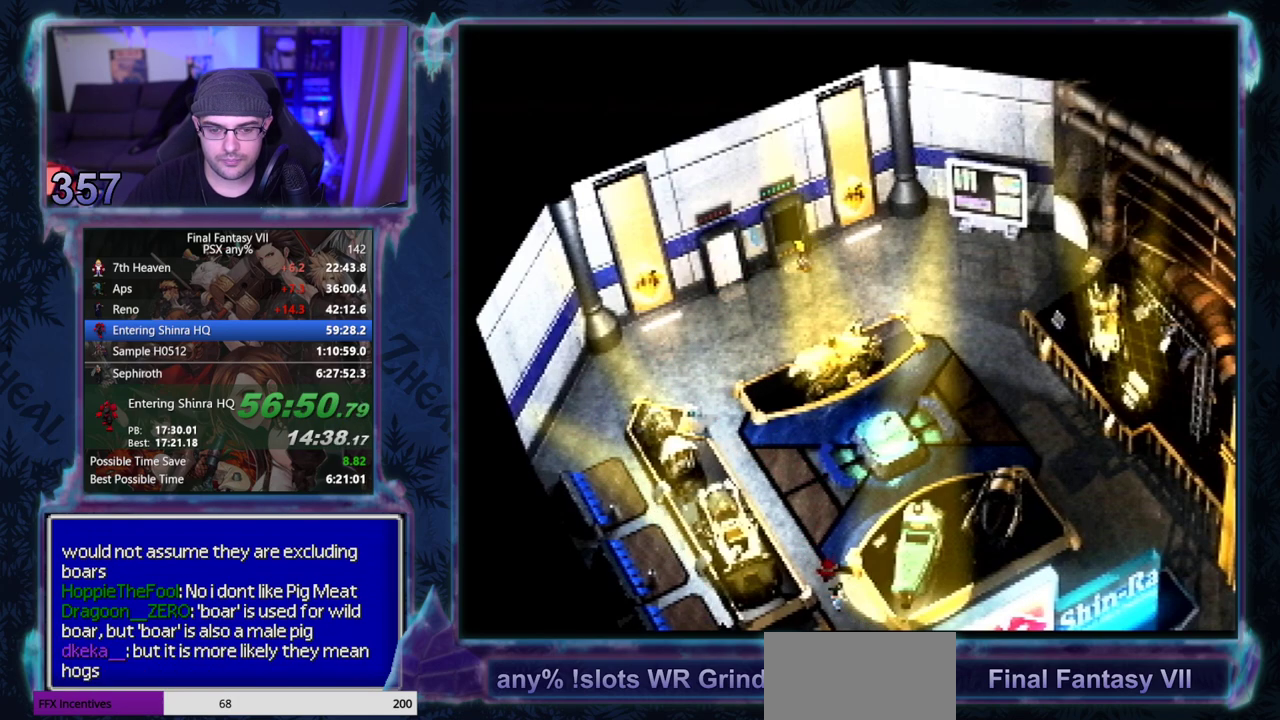
{"buttons": [], "left_stick": "center", "events": []}
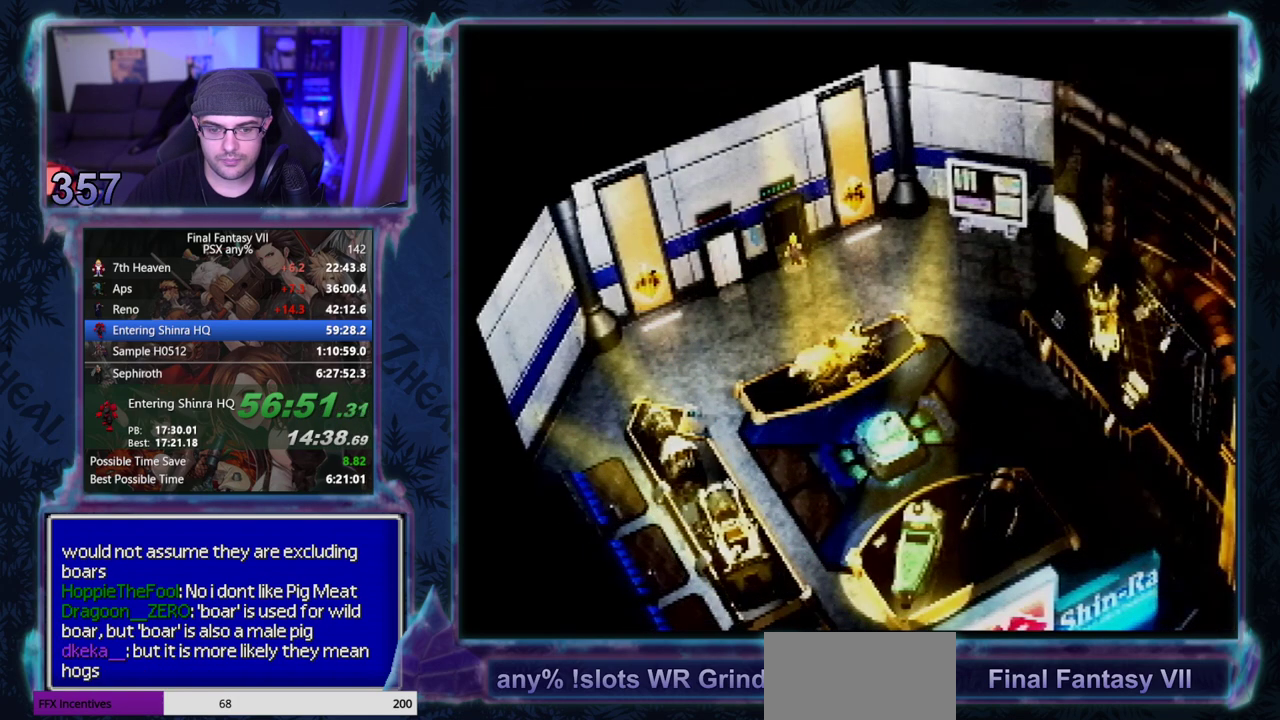
{"buttons": [], "left_stick": "center", "events": []}
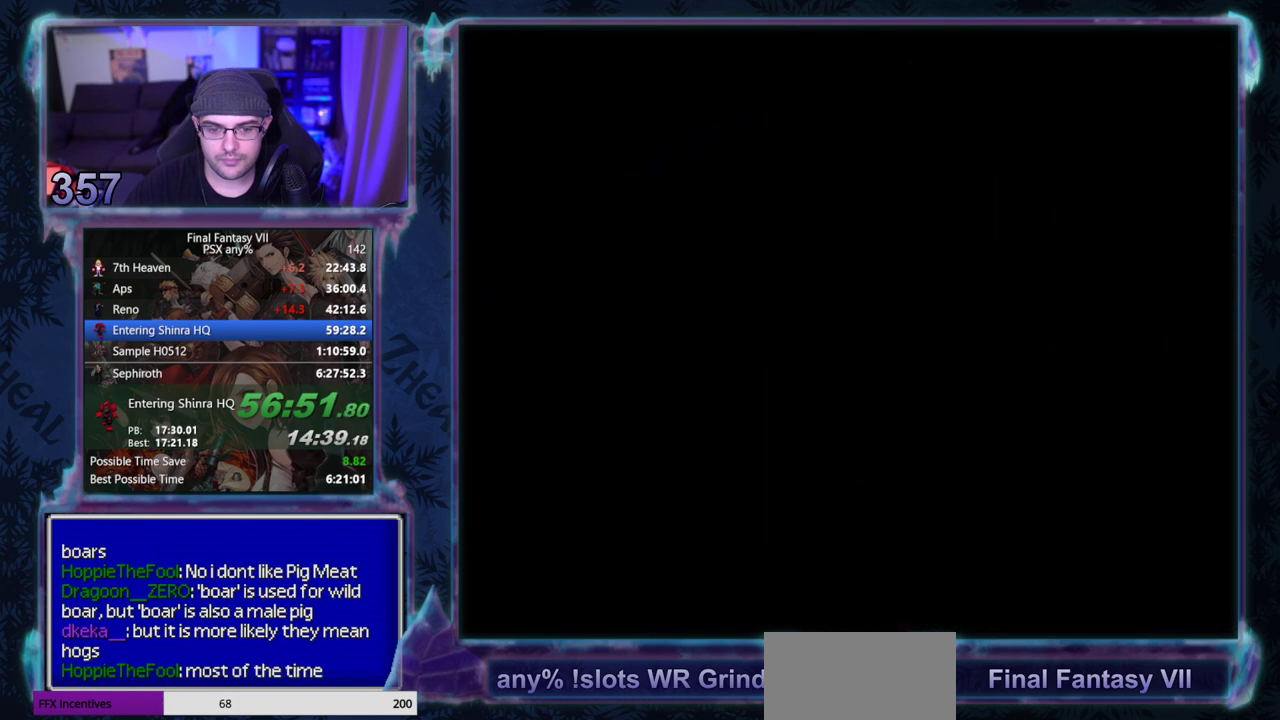
{"buttons": [], "left_stick": "center", "events": []}
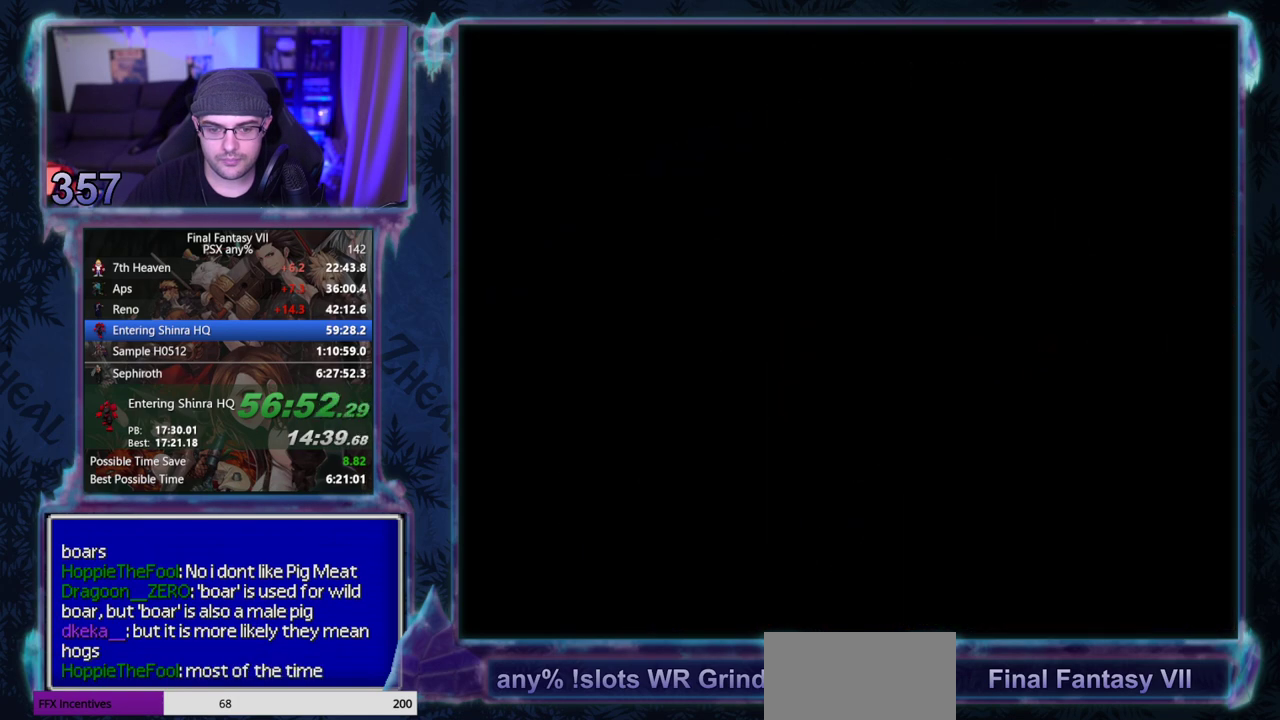
{"buttons": [], "left_stick": "center", "events": []}
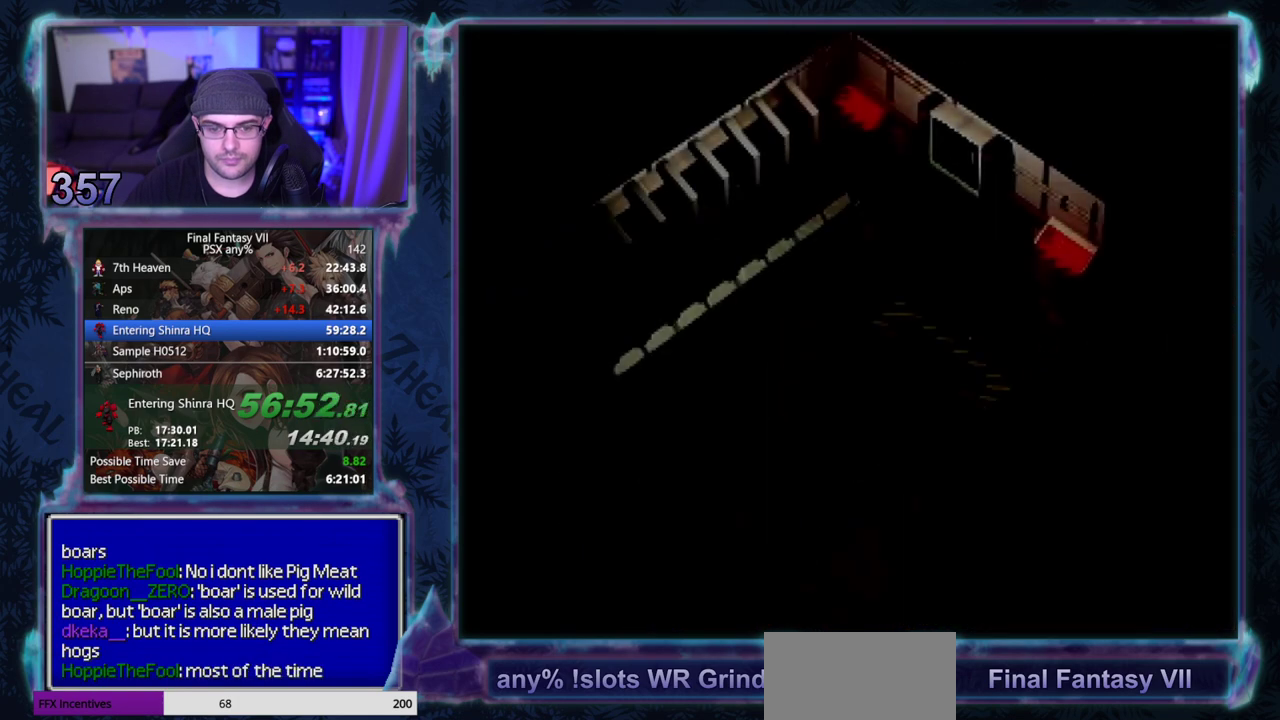
{"buttons": [], "left_stick": "center", "events": []}
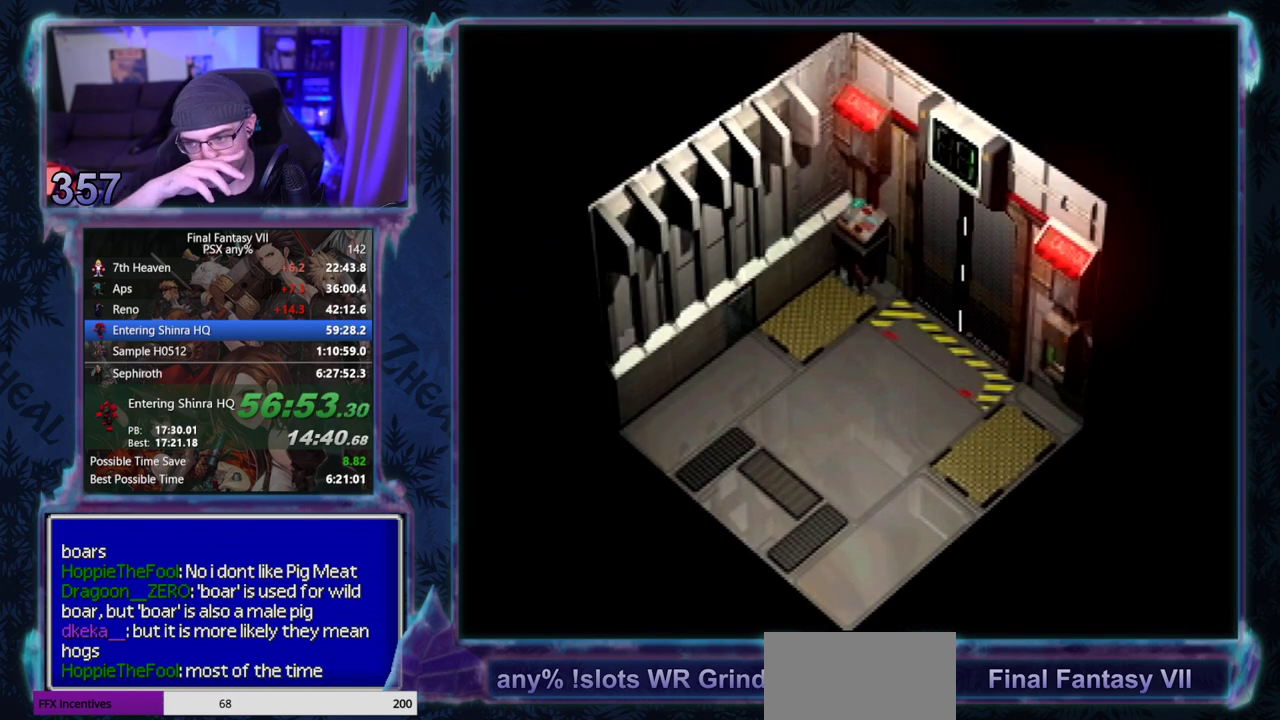
{"buttons": [], "left_stick": "center", "events": []}
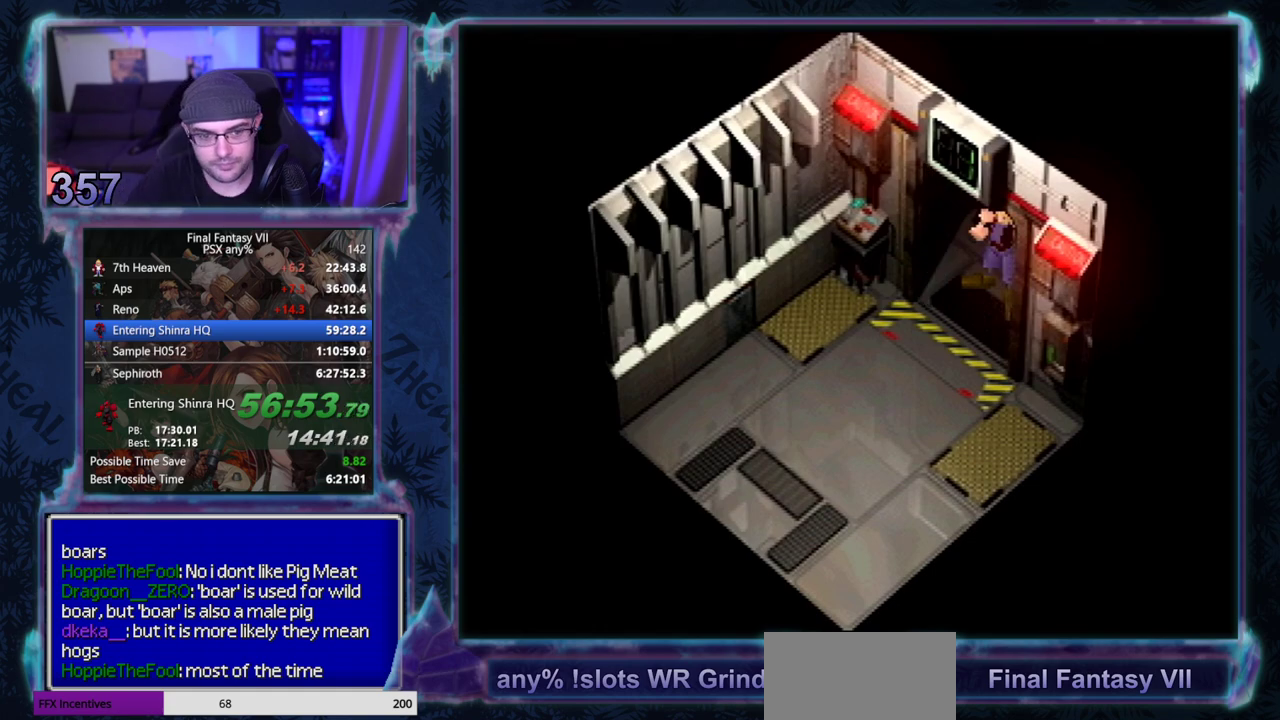
{"buttons": ["TRIANGLE"], "left_stick": "center", "events": [[400, "TRIANGLE", "down"]]}
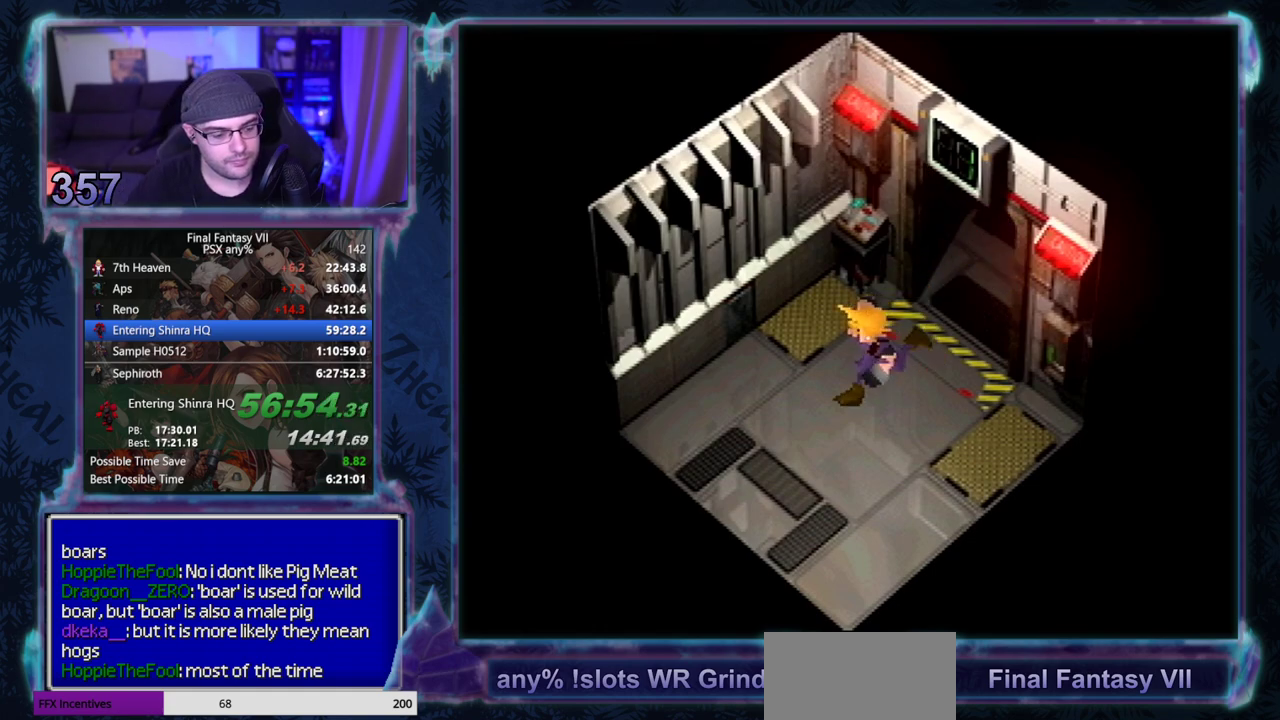
{"buttons": ["TRIANGLE"], "left_stick": "center", "events": []}
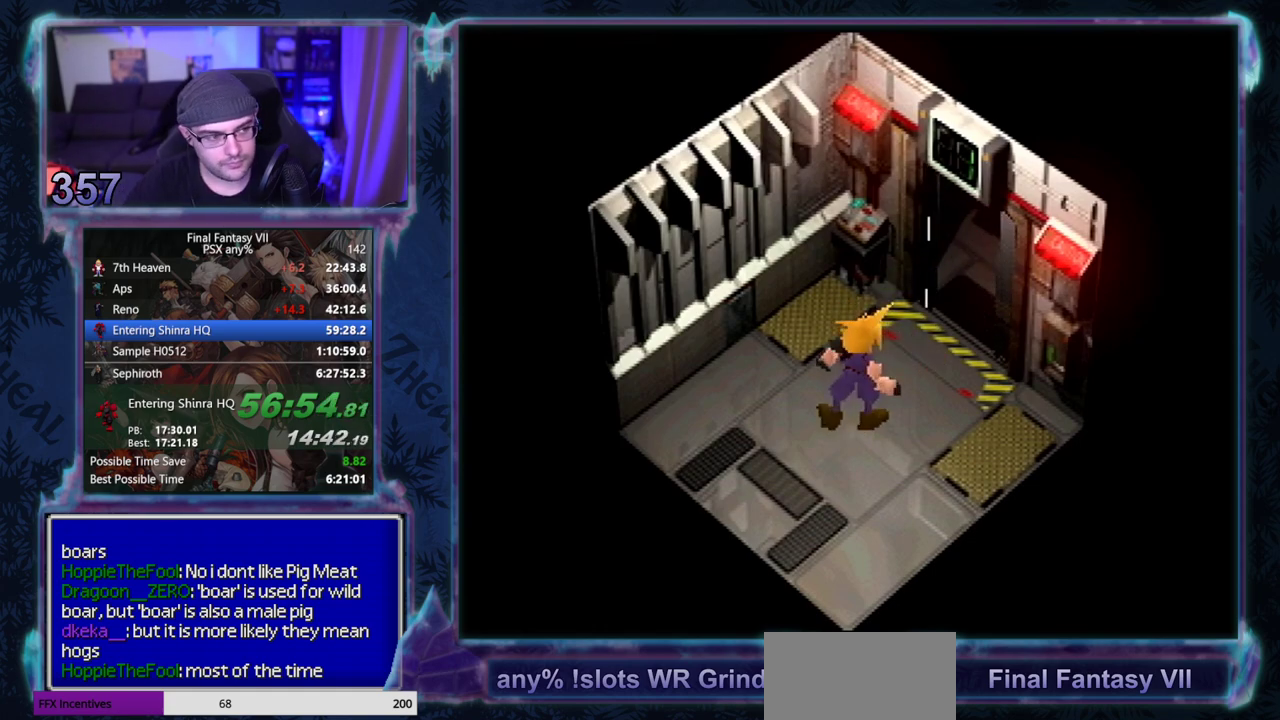
{"buttons": ["TRIANGLE"], "left_stick": "center", "events": []}
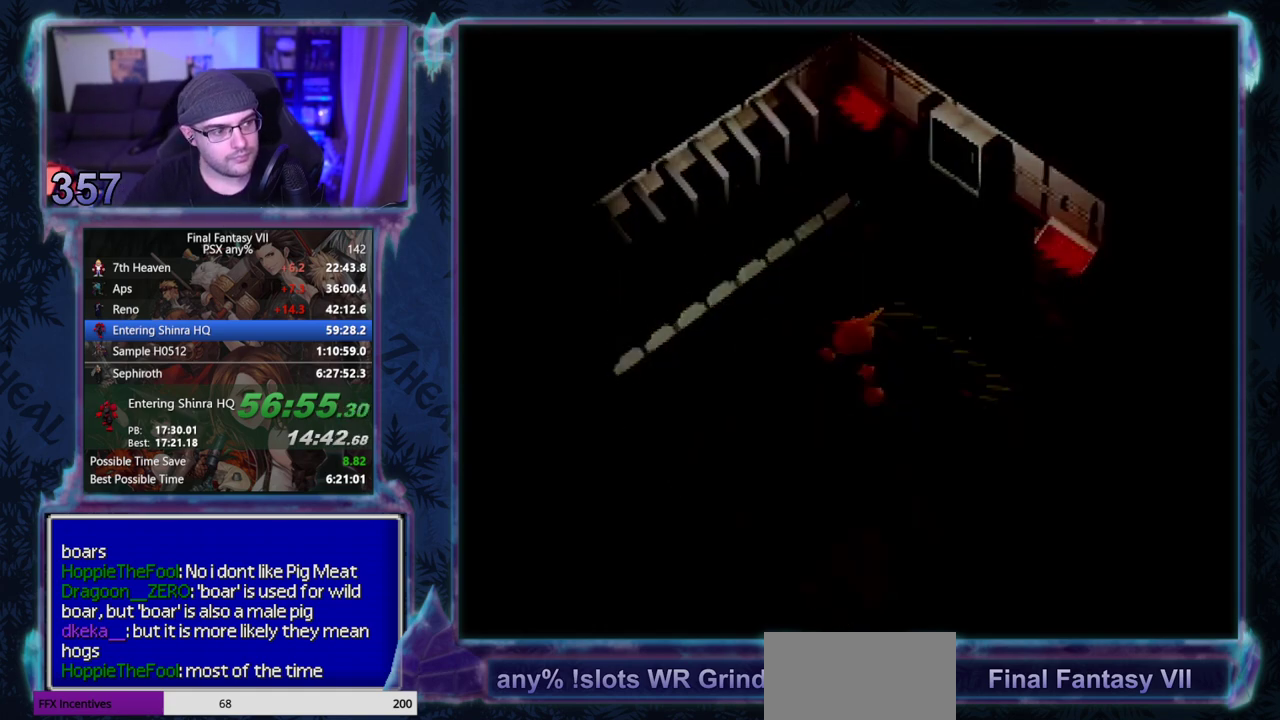
{"buttons": [], "left_stick": "center", "events": [[283, "TRIANGLE", "up"]]}
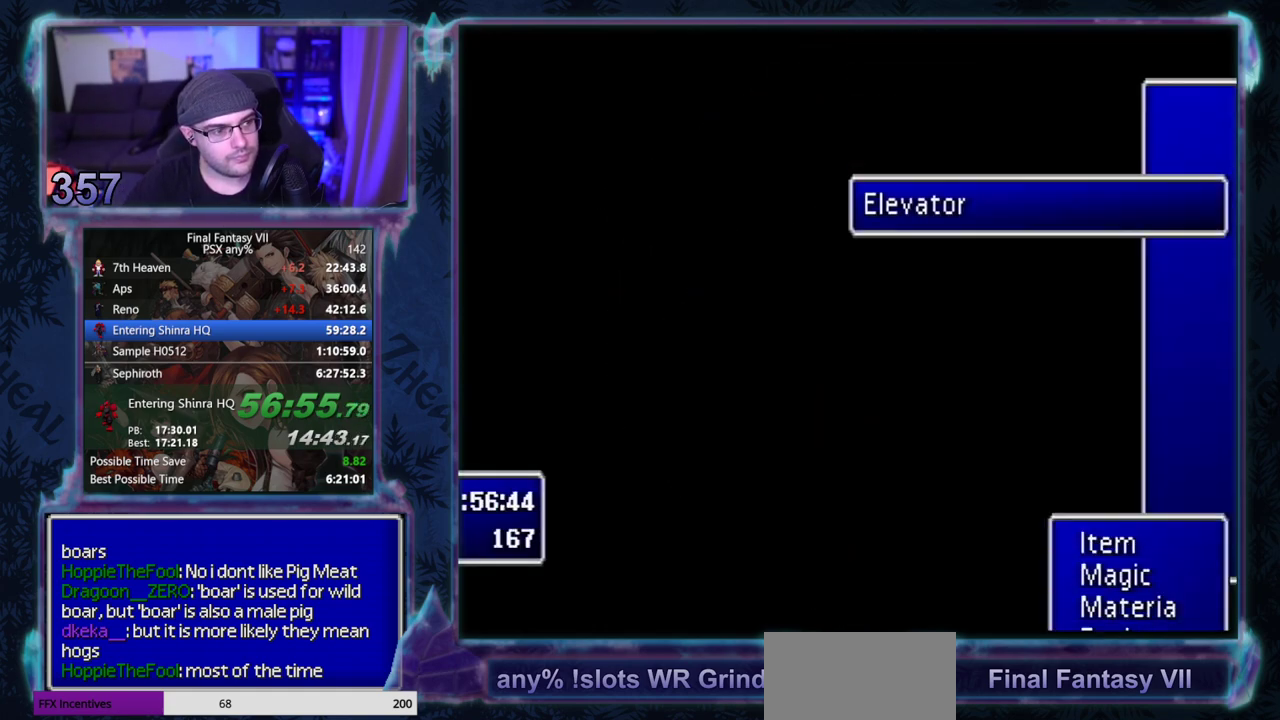
{"buttons": ["CROSS"], "left_stick": "center", "events": [[333, "CROSS", "down"]]}
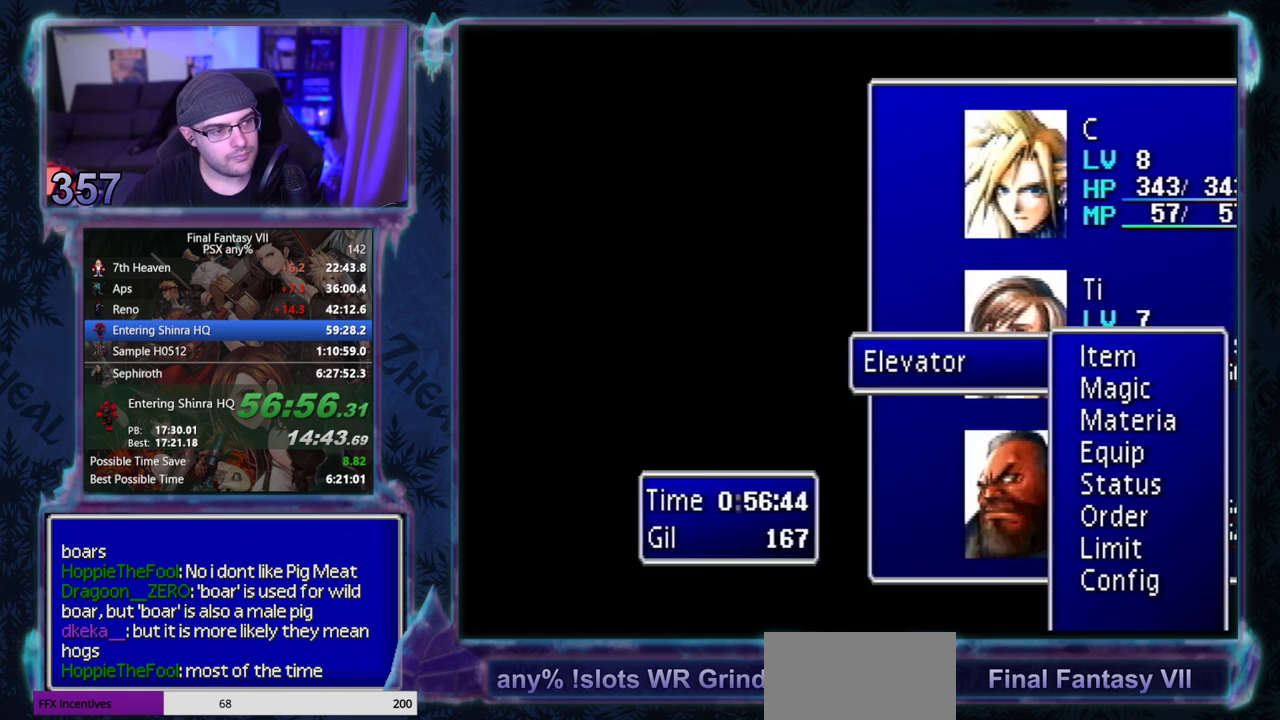
{"buttons": ["CROSS", "DPAD_UP"], "left_stick": "center", "events": [[233, "DPAD_UP", "down"]]}
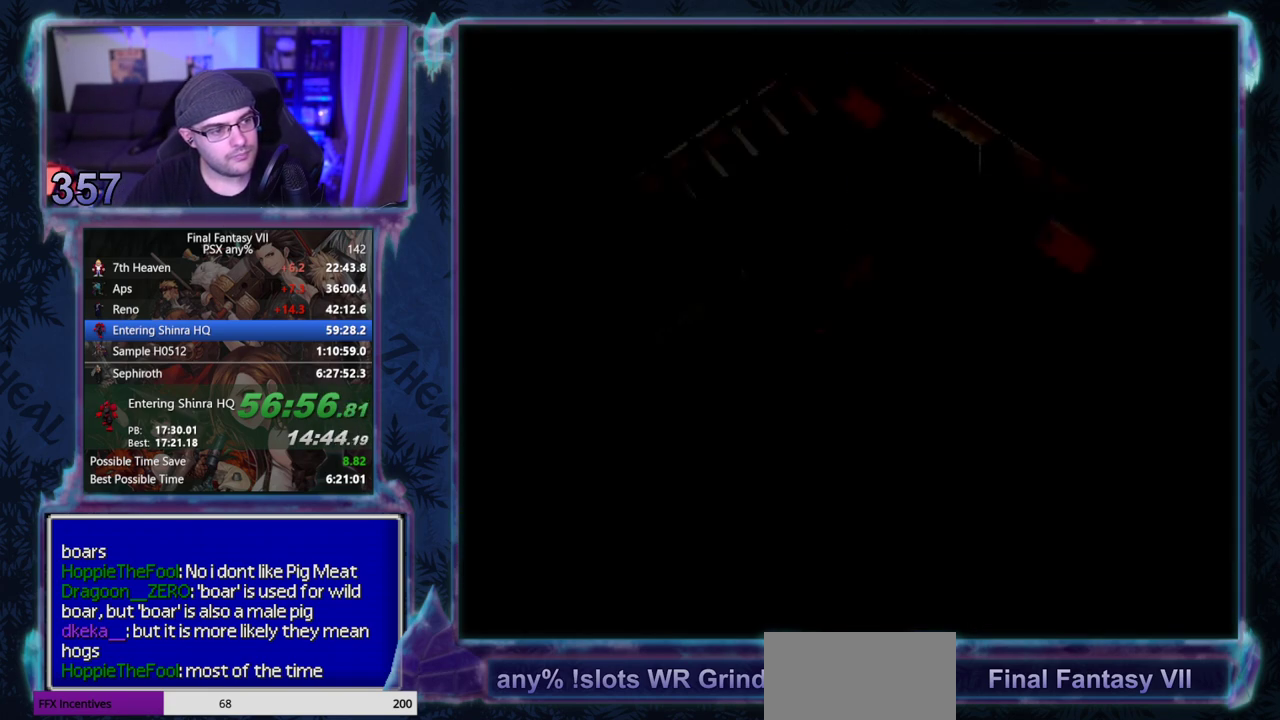
{"buttons": ["CROSS", "DPAD_UP"], "left_stick": "center", "events": []}
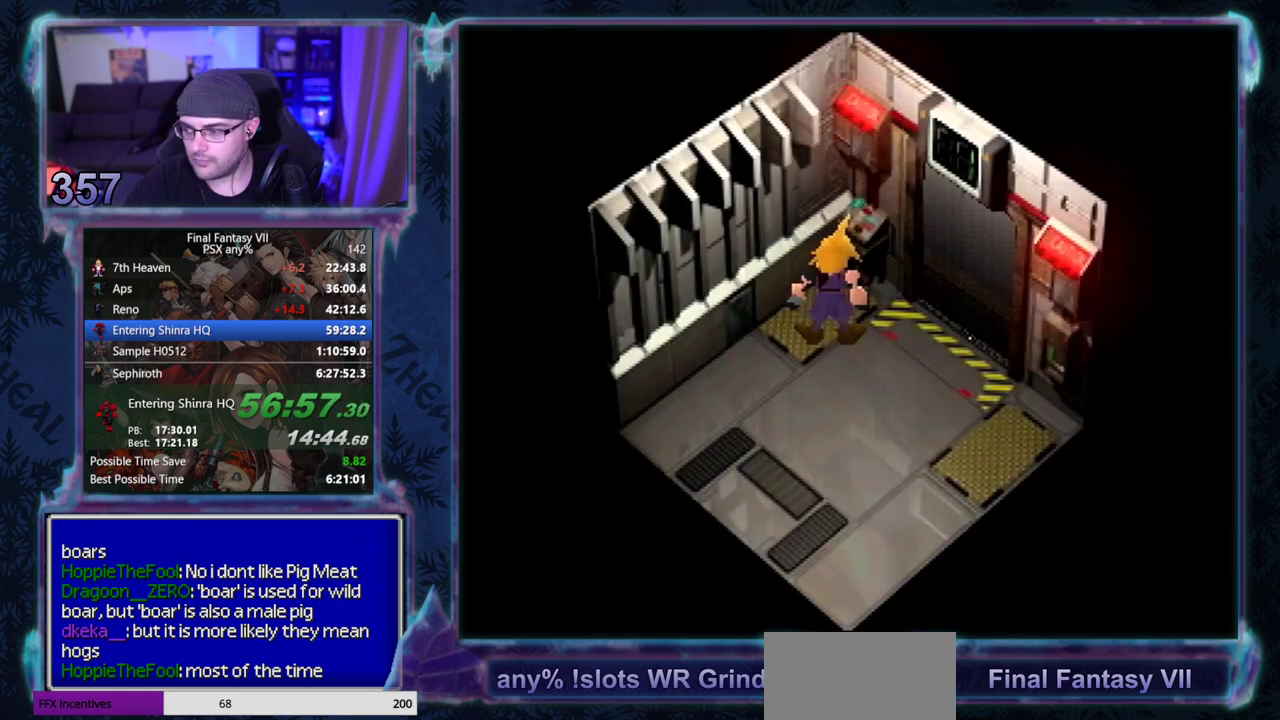
{"buttons": [], "left_stick": "center", "events": [[117, "DPAD_UP", "up"], [183, "CROSS", "up"]]}